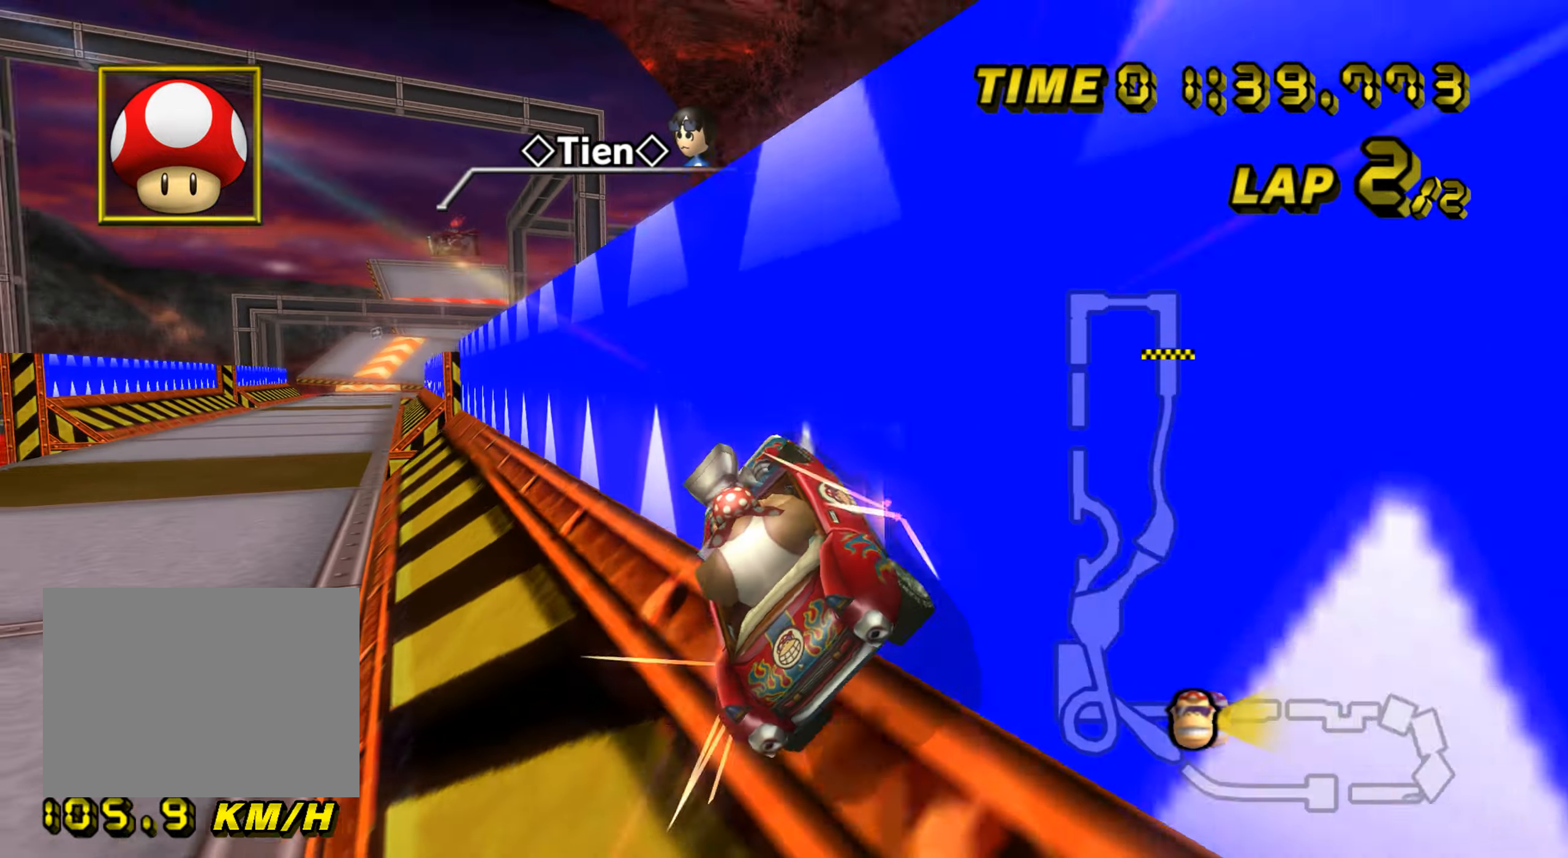
Gameplay with a controller (Nintendo layout); each line is a JSON object with the inputs held at the frame after it. "events" lists button and stick changes between this image and that frame as [ms after this image, input, new state], when the widget could be followed in between. Not read: B L3 R3 X Y Z.
{"buttons": ["A"], "left_stick": "center", "events": [[251, "DPAD_UP", "down"], [267, "DPAD_UP", "up"], [317, "DPAD_DOWN", "down"], [334, "DPAD_DOWN", "up"]]}
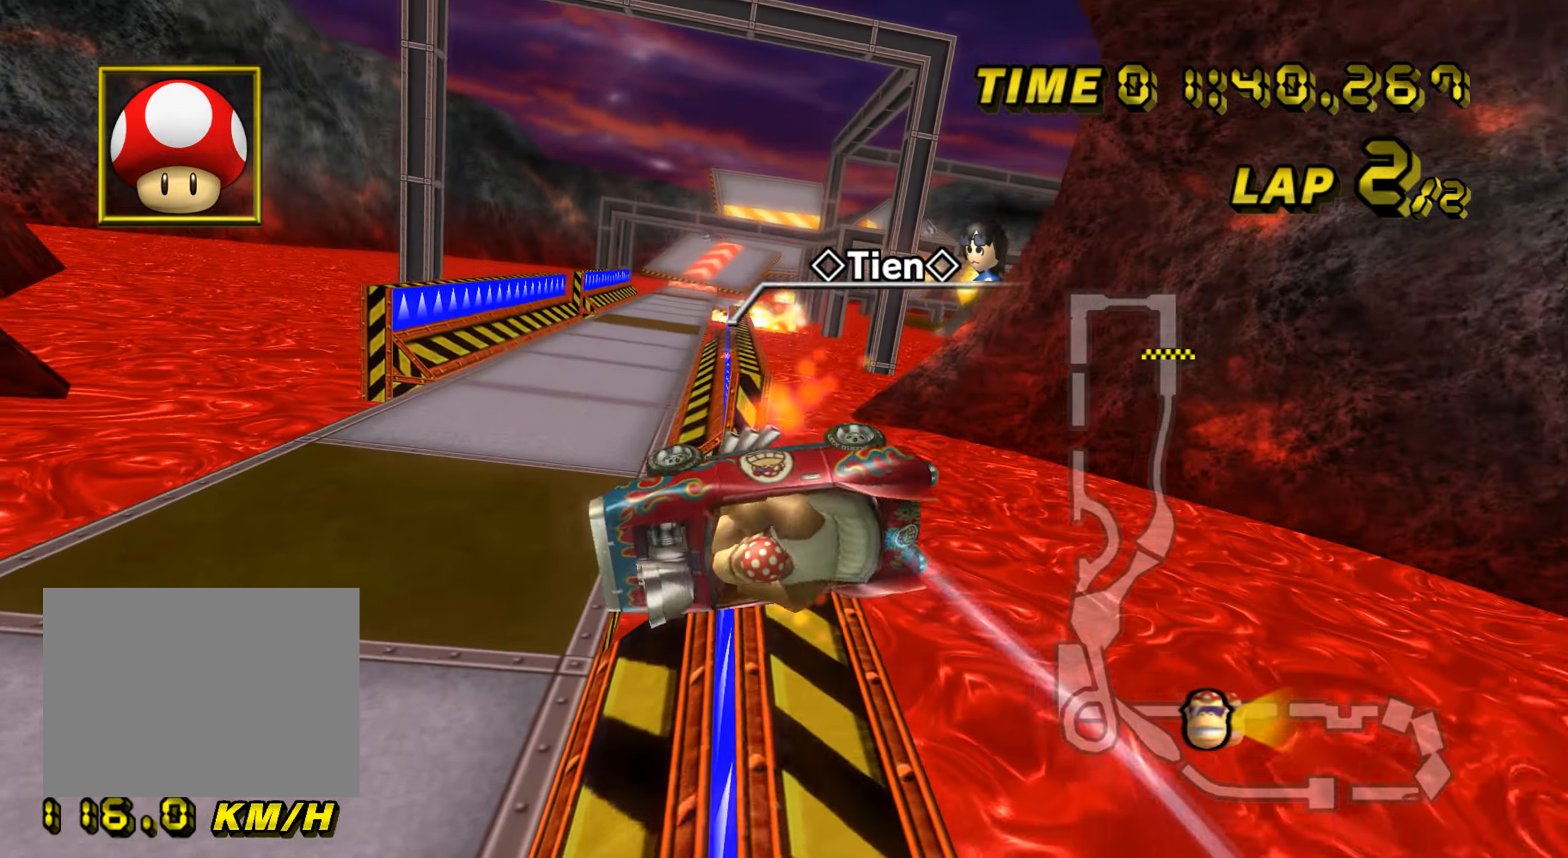
{"buttons": ["A"], "left_stick": "center", "events": []}
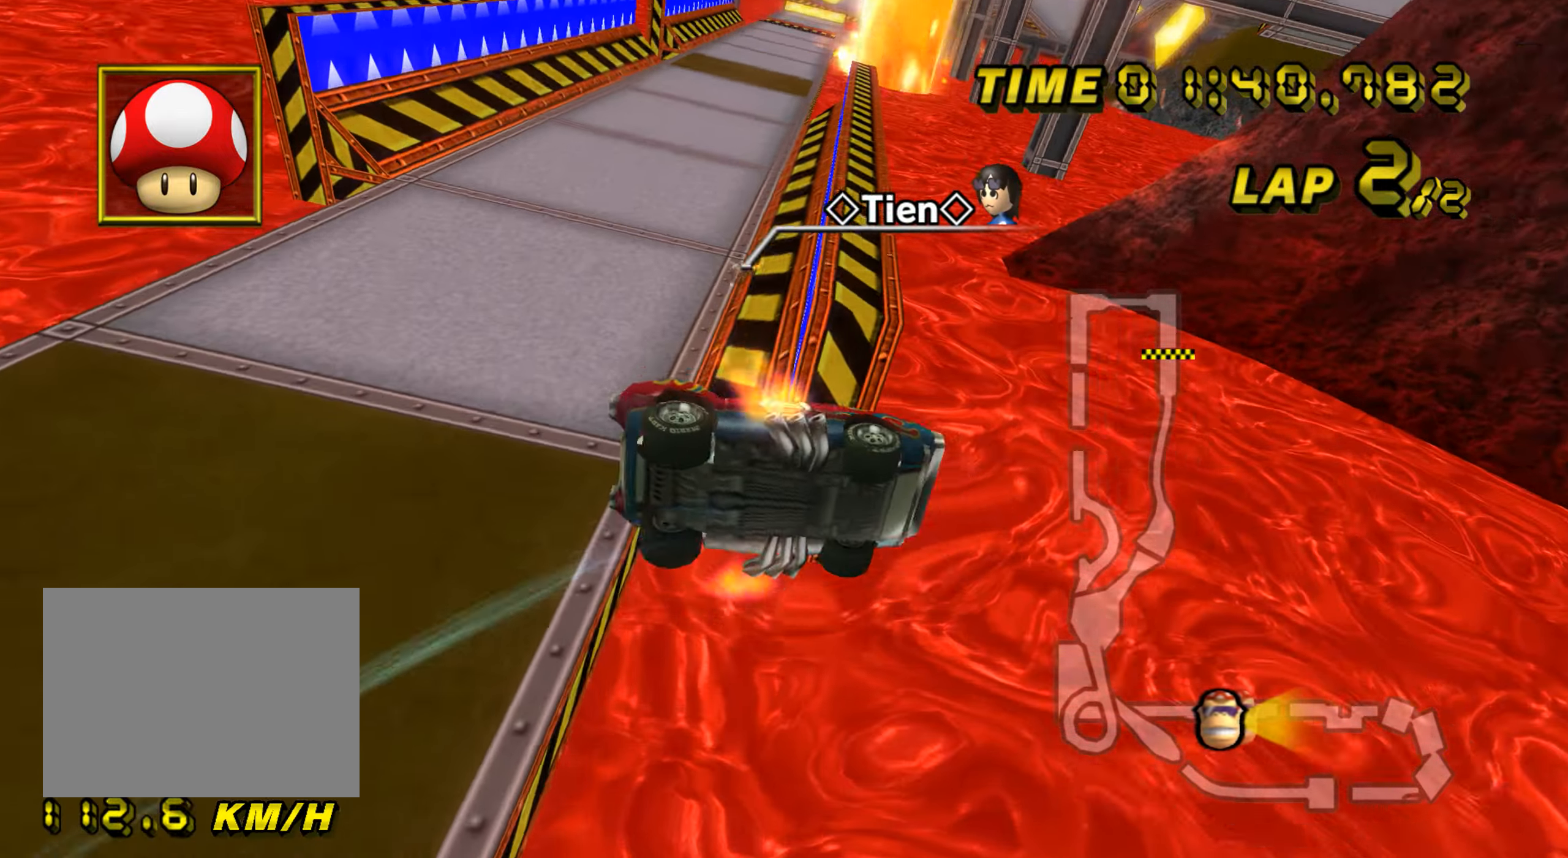
{"buttons": ["A"], "left_stick": "center", "events": []}
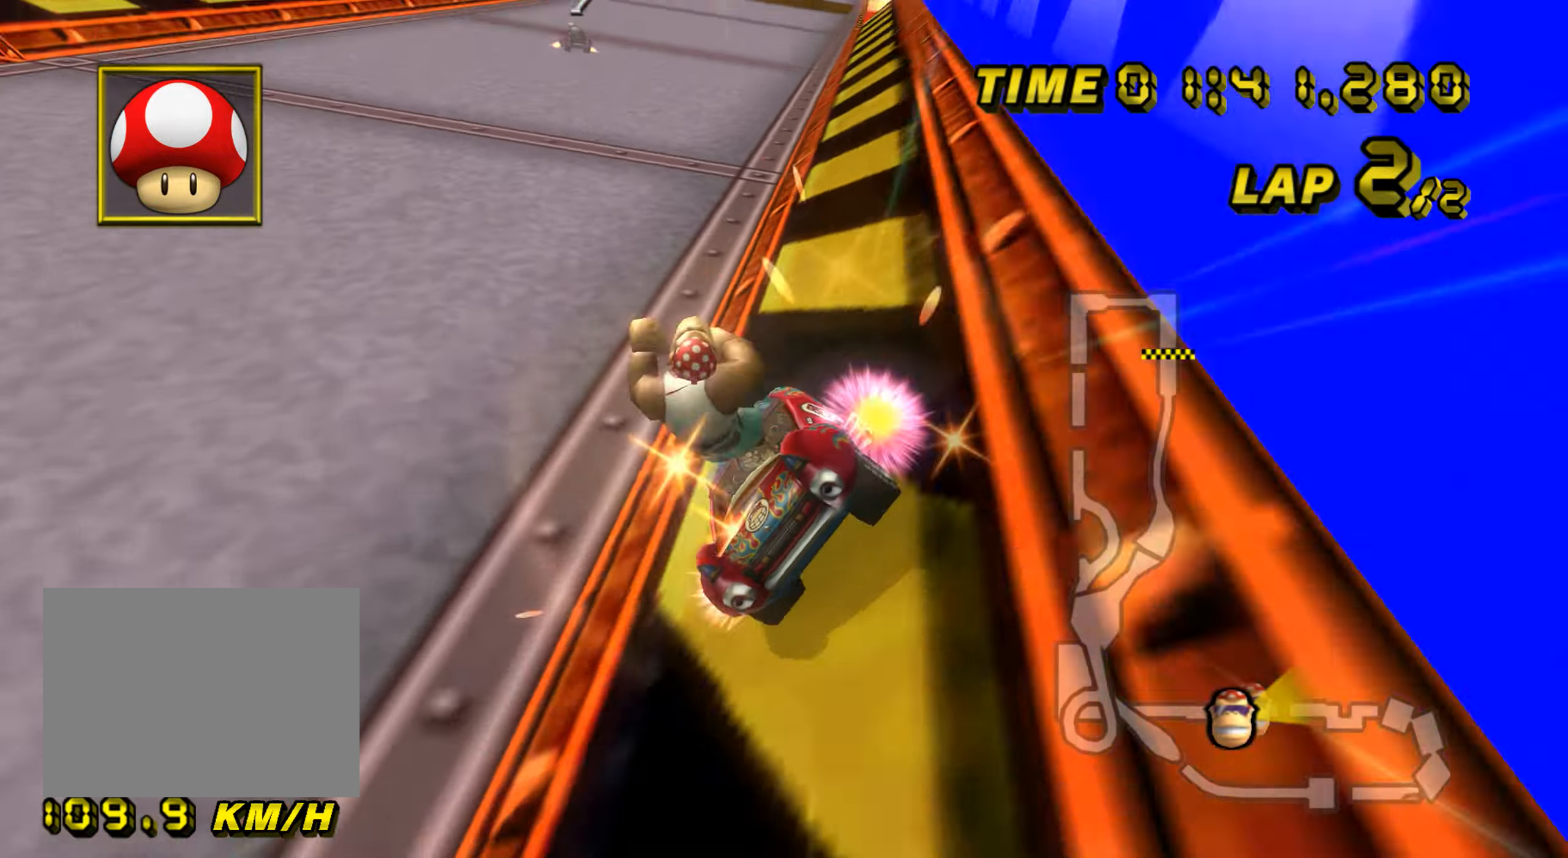
{"buttons": ["A"], "left_stick": "center", "events": []}
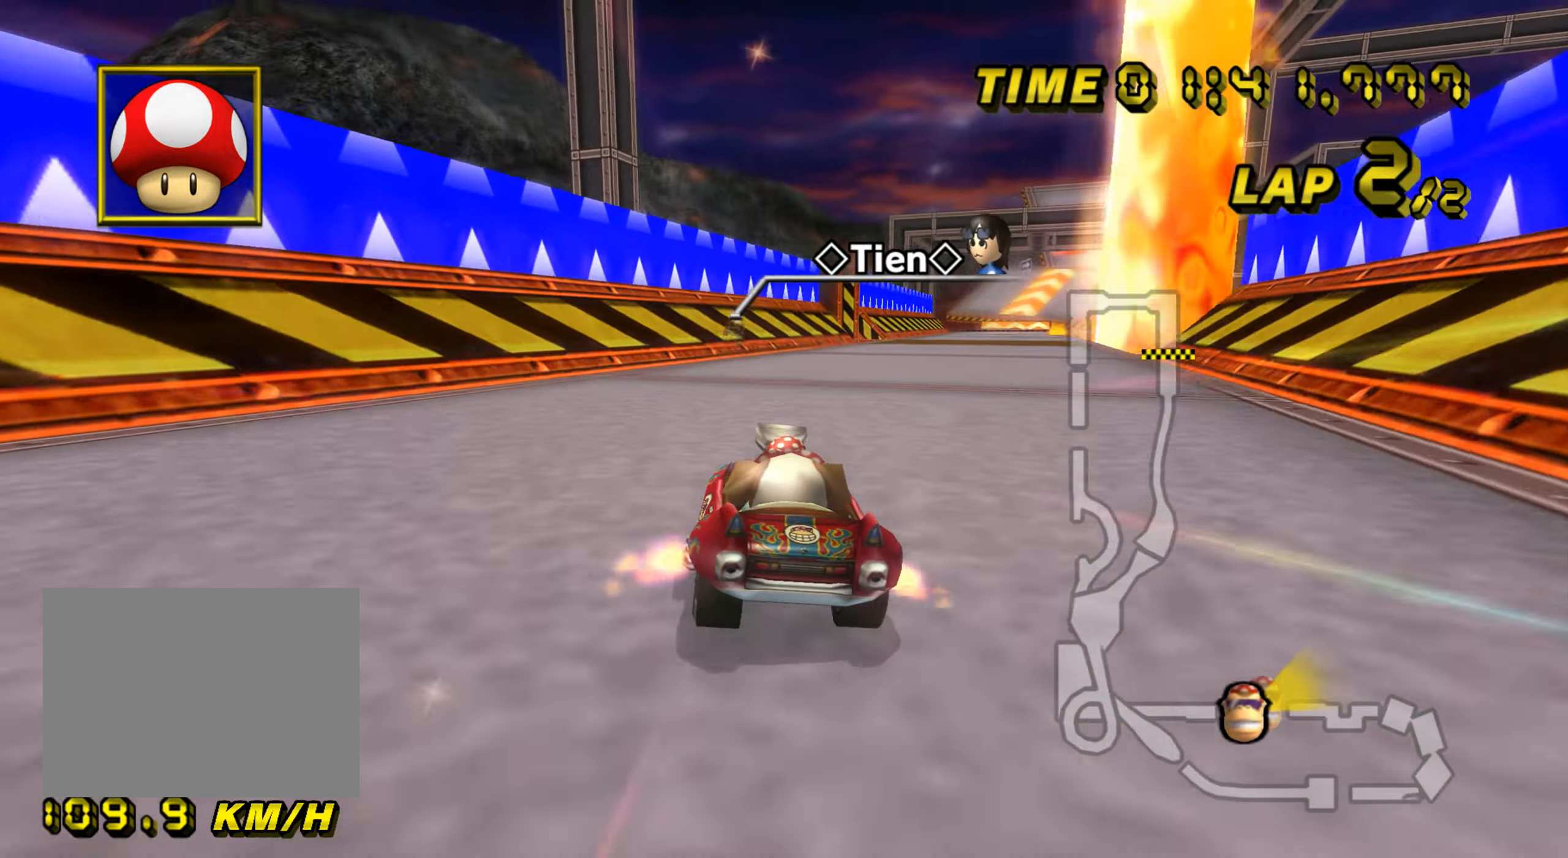
{"buttons": ["A"], "left_stick": "center", "events": []}
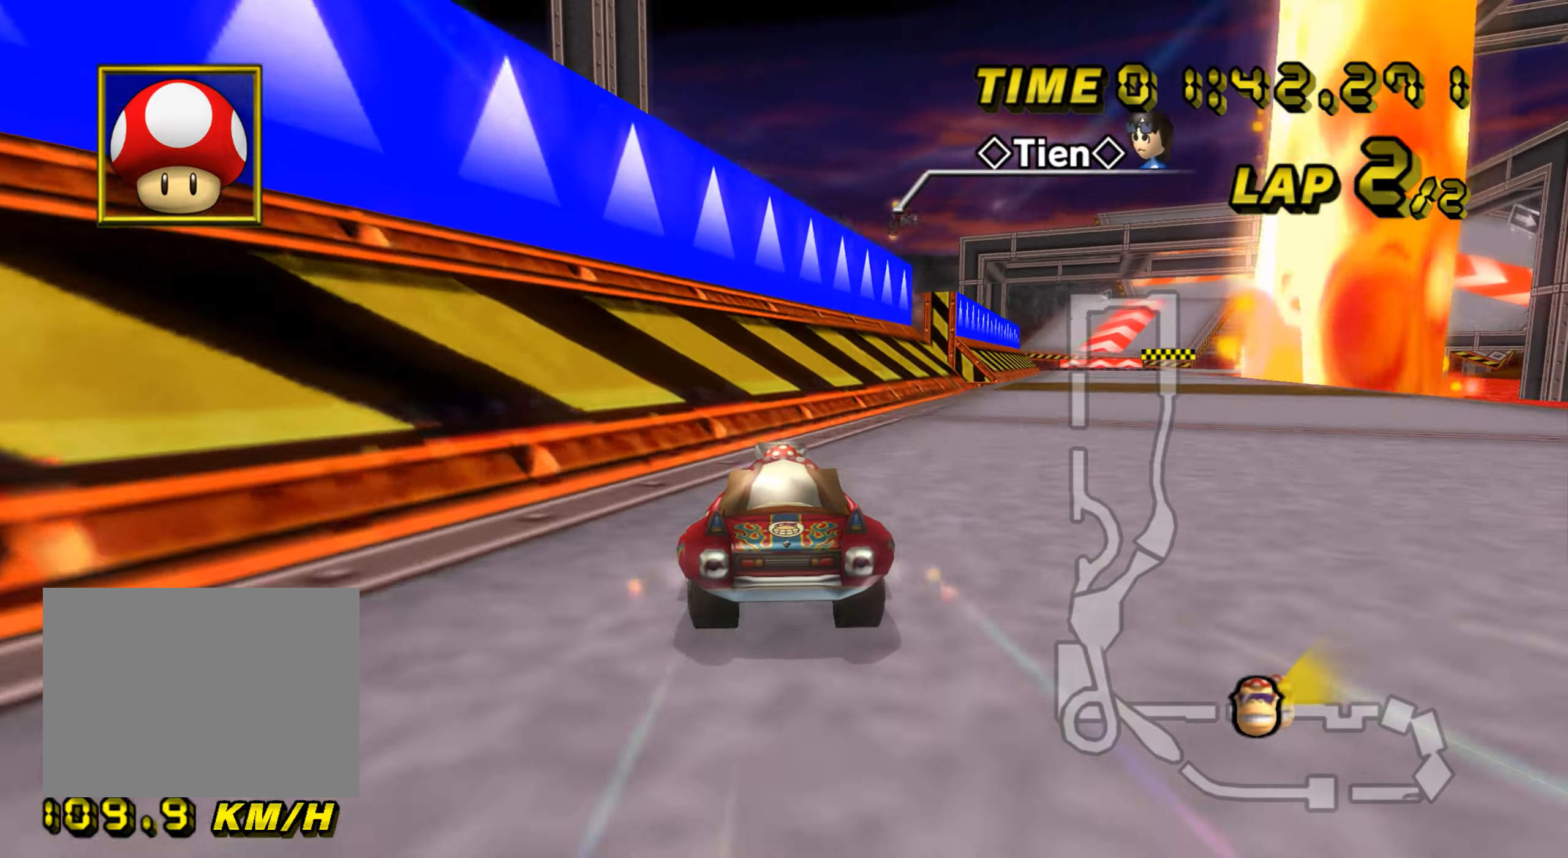
{"buttons": ["A"], "left_stick": "center", "events": [[167, "left_stick", "right"], [250, "left_stick", "center"]]}
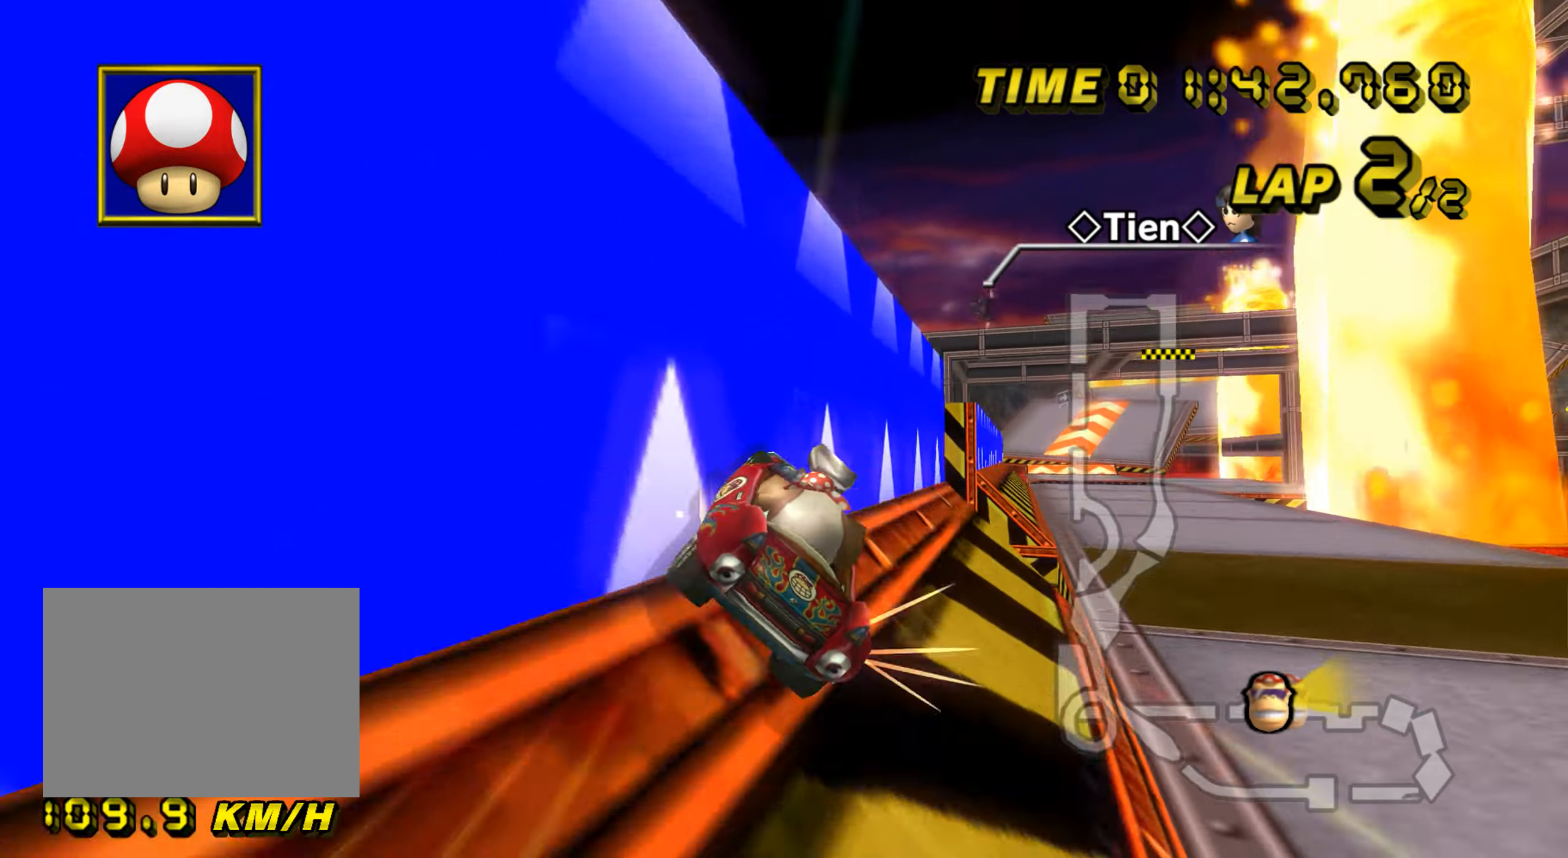
{"buttons": ["A"], "left_stick": "center", "events": [[133, "left_stick", "right"], [217, "left_stick", "center"], [283, "DPAD_UP", "down"], [300, "DPAD_UP", "up"], [367, "DPAD_DOWN", "down"], [384, "DPAD_DOWN", "up"], [434, "DPAD_RIGHT", "down"], [450, "DPAD_RIGHT", "up"]]}
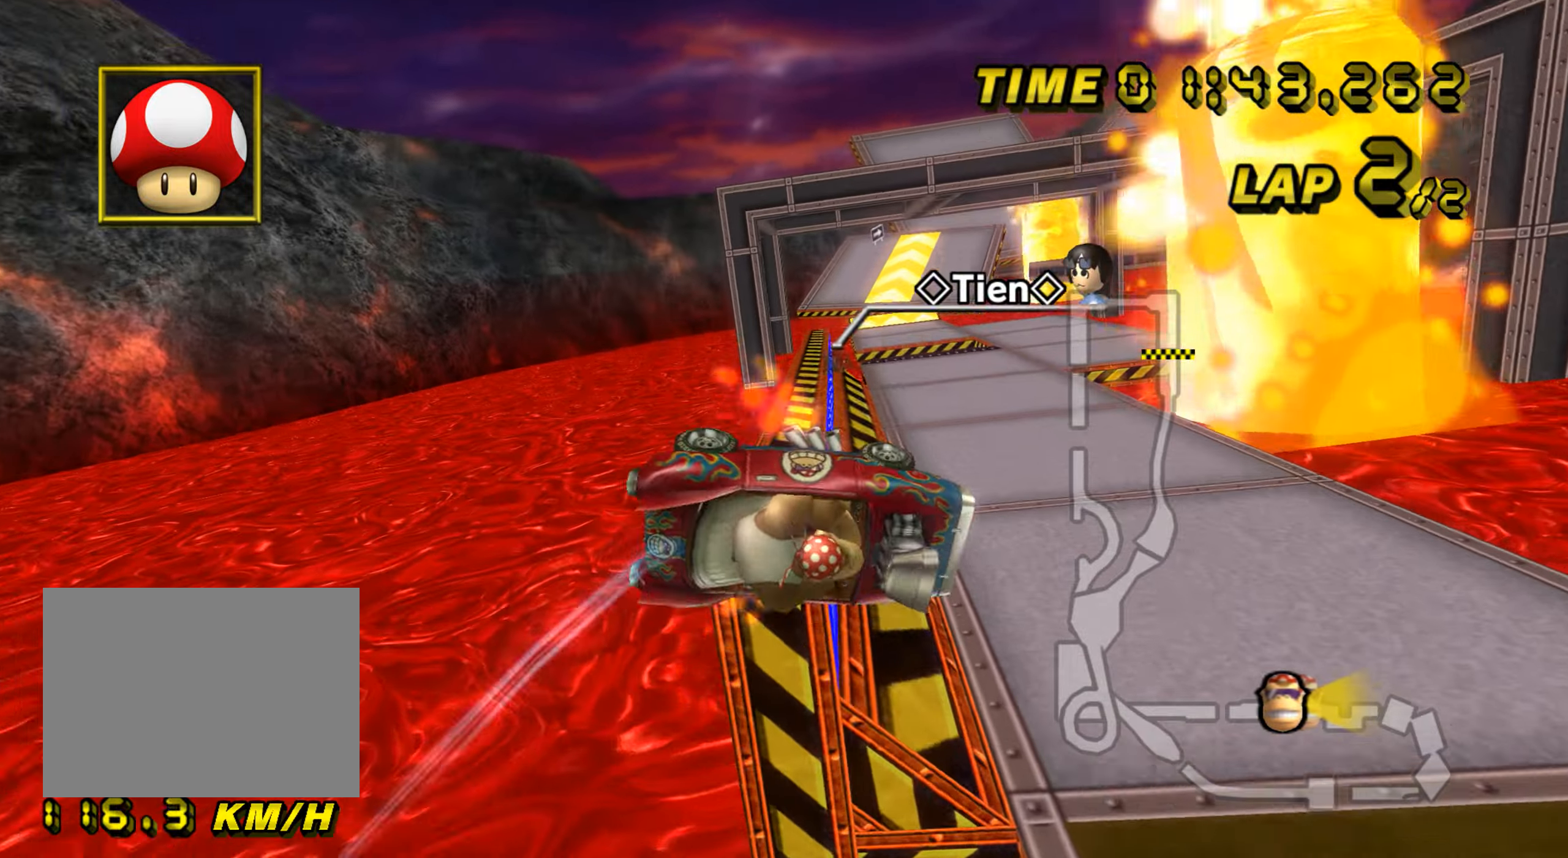
{"buttons": ["A"], "left_stick": "right", "events": [[484, "left_stick", "right"]]}
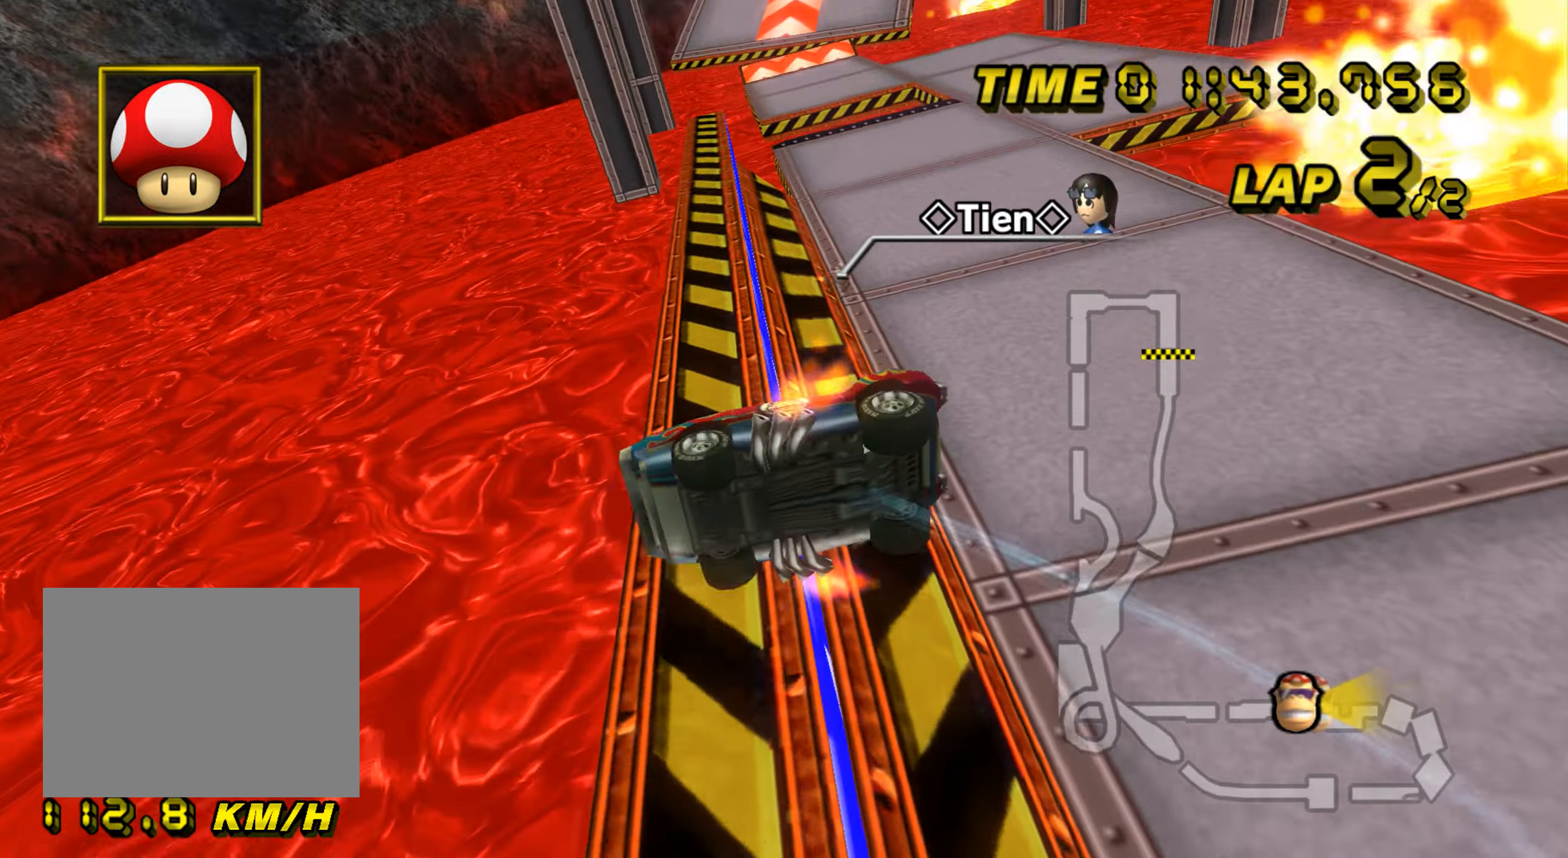
{"buttons": ["A"], "left_stick": "center", "events": [[250, "left_stick", "center"]]}
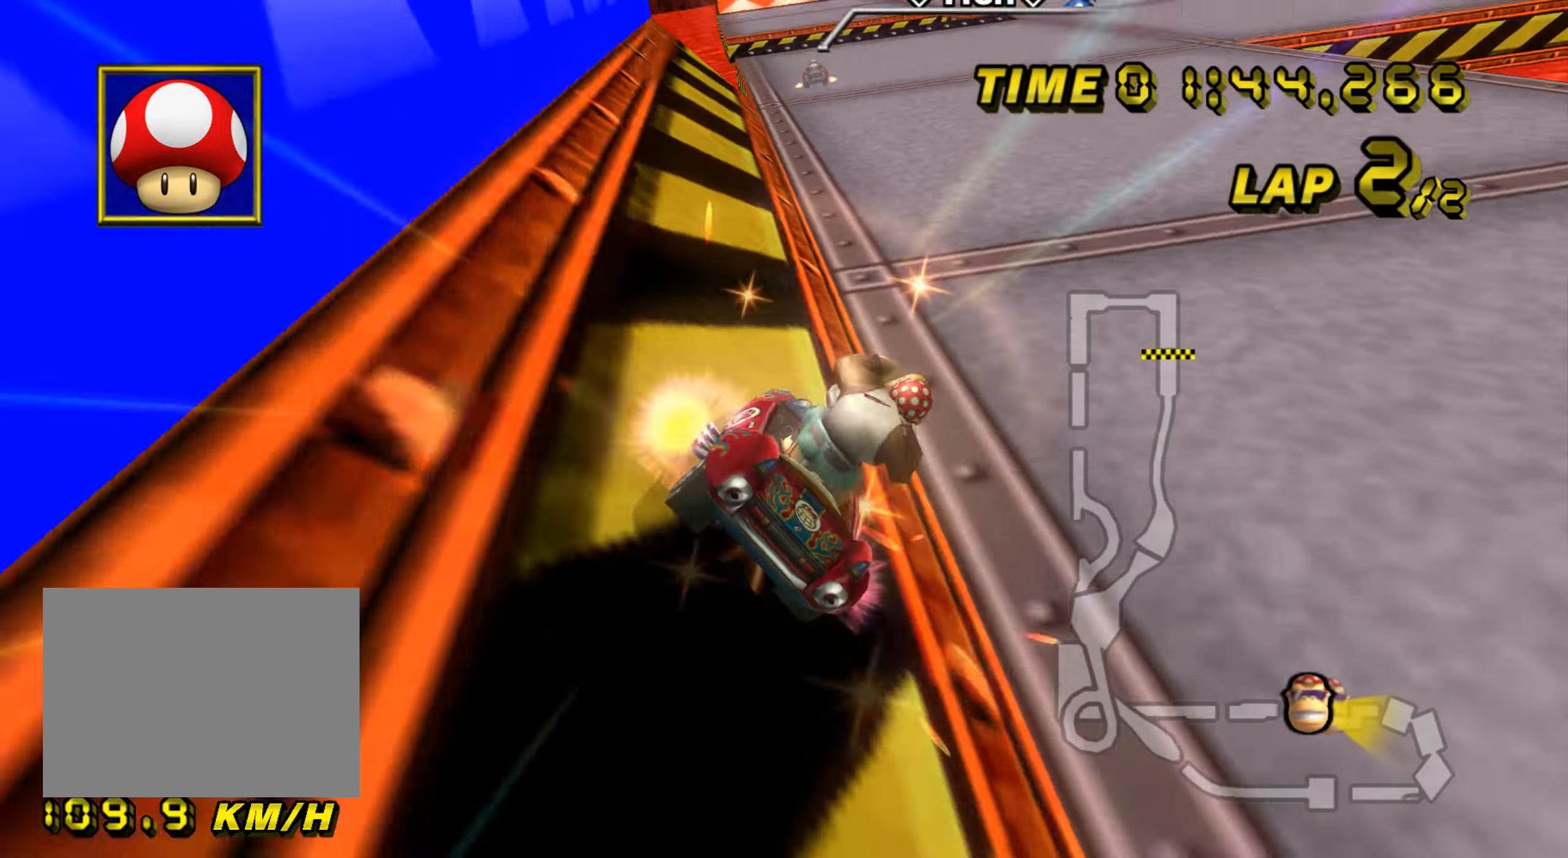
{"buttons": ["A"], "left_stick": "center", "events": []}
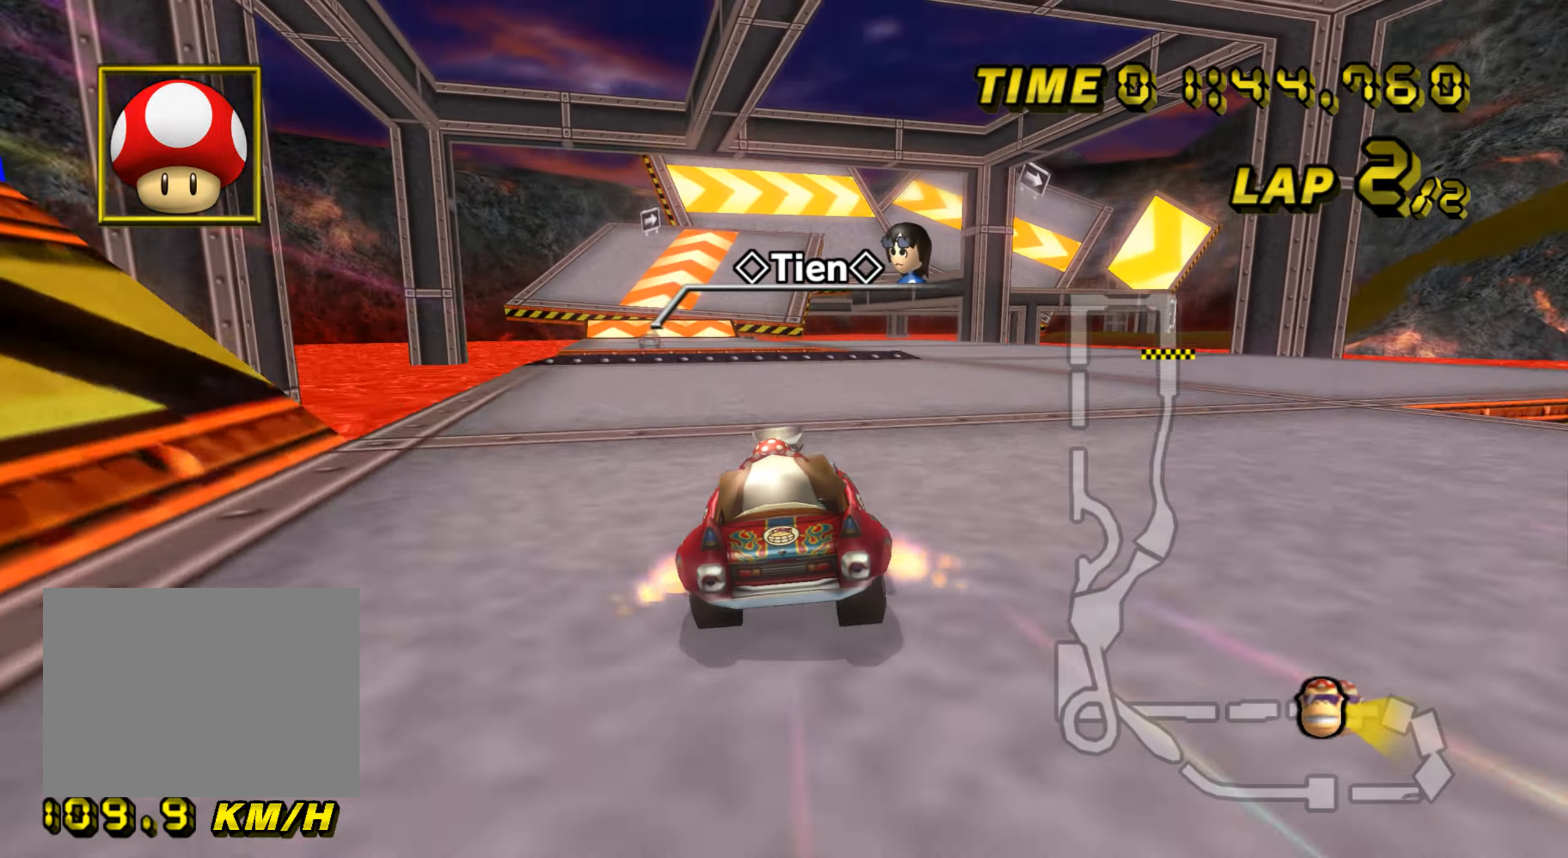
{"buttons": ["A"], "left_stick": "center"}
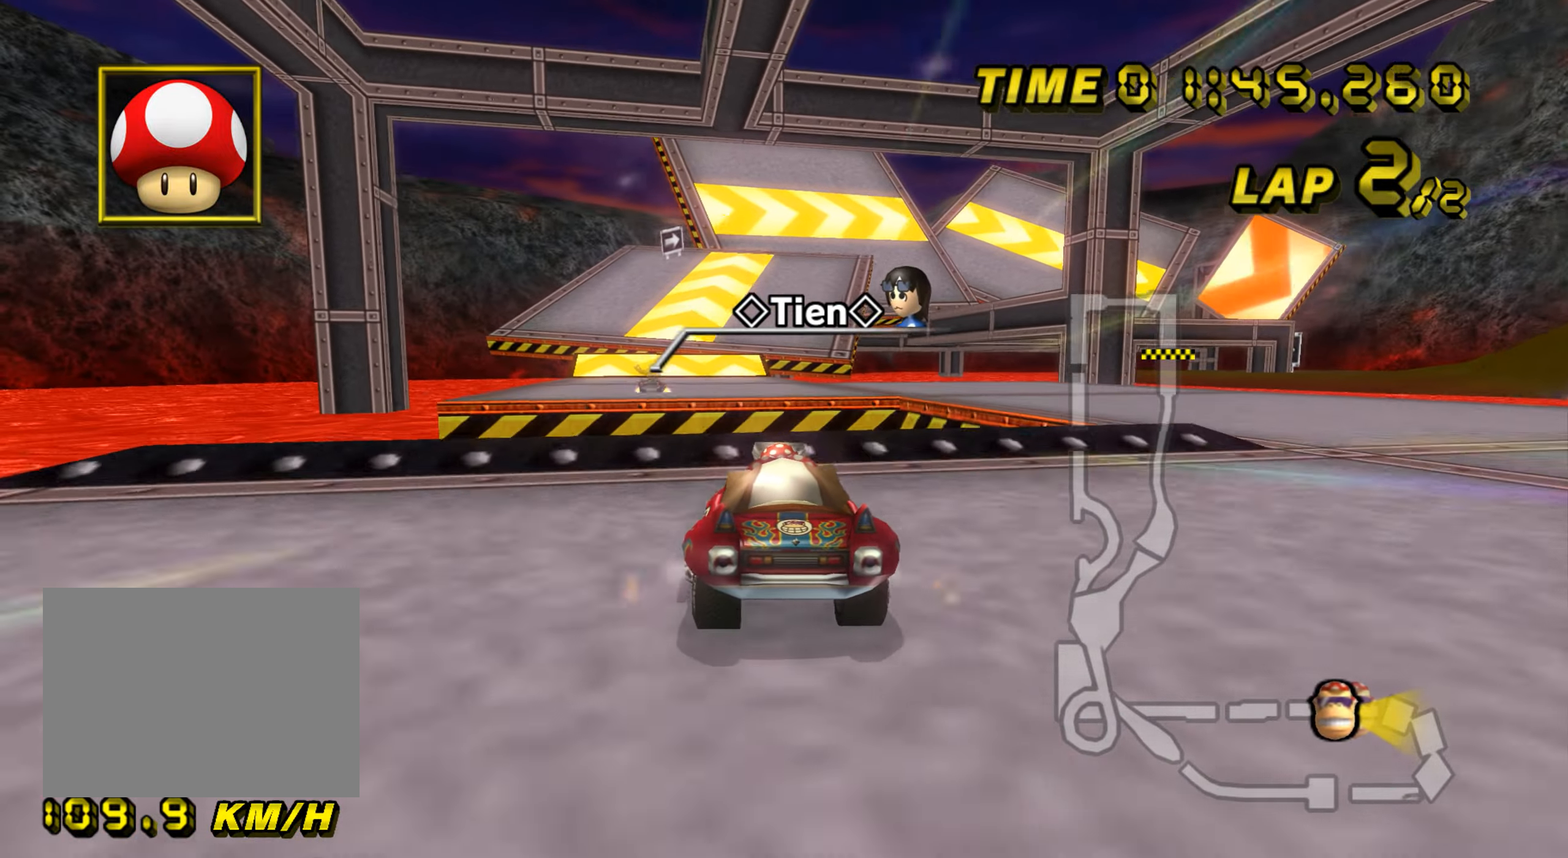
{"buttons": ["A", "R1"], "left_stick": "up-right", "events": [[117, "R1", "down"], [134, "left_stick", "up-right"], [167, "DPAD_UP", "down"], [184, "DPAD_UP", "up"], [217, "DPAD_LEFT", "down"], [234, "DPAD_DOWN", "down"], [234, "DPAD_LEFT", "up"], [251, "DPAD_DOWN", "up"], [284, "DPAD_UP", "down"], [301, "DPAD_UP", "up"]]}